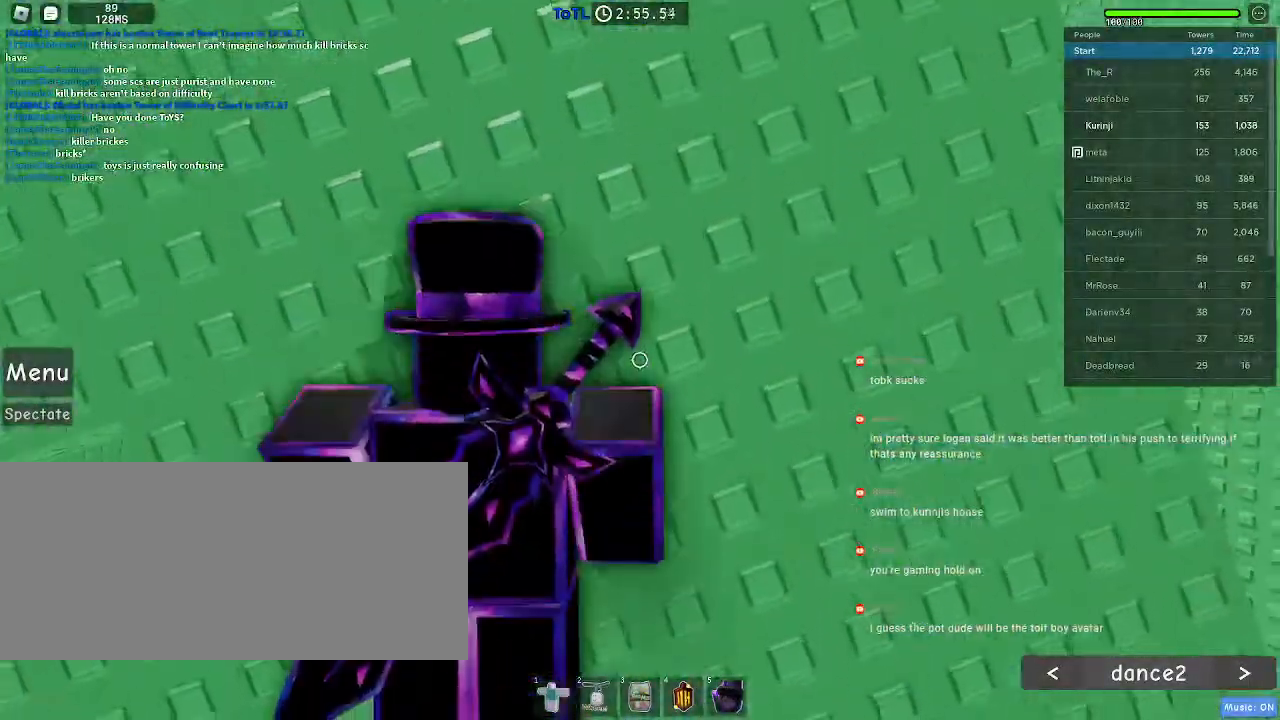
Gameplay with keyboard and mouse; each line is a JSON object with the keys and mouse buttons held at the frame after it. "events" lists presses ("down") and releases ("up") of "a", "ctrl", "d", "e", "f", "q", "r", "s", "shift", "space", "tab", "w", "mouse_left", "mouse_wheel", "mouse_right", "mouse_mb4" and "mouse_mb5" between this image and that frame as [ms after this image, input, new state], when the widget could be followed in between. "mouse_left", "mouse_wheel", "mouse_right", "mouse_mb4", "mouse_mb5" = the "left", "wheel", "right", "mb4", "mb5" buttons of the "mouse" list. No other keys are recorded. "wheel" means that the mouse wheel is clicked or scrolled. Mouse movement is not recorded.
{"keys": ["w"], "mouse": [], "events": []}
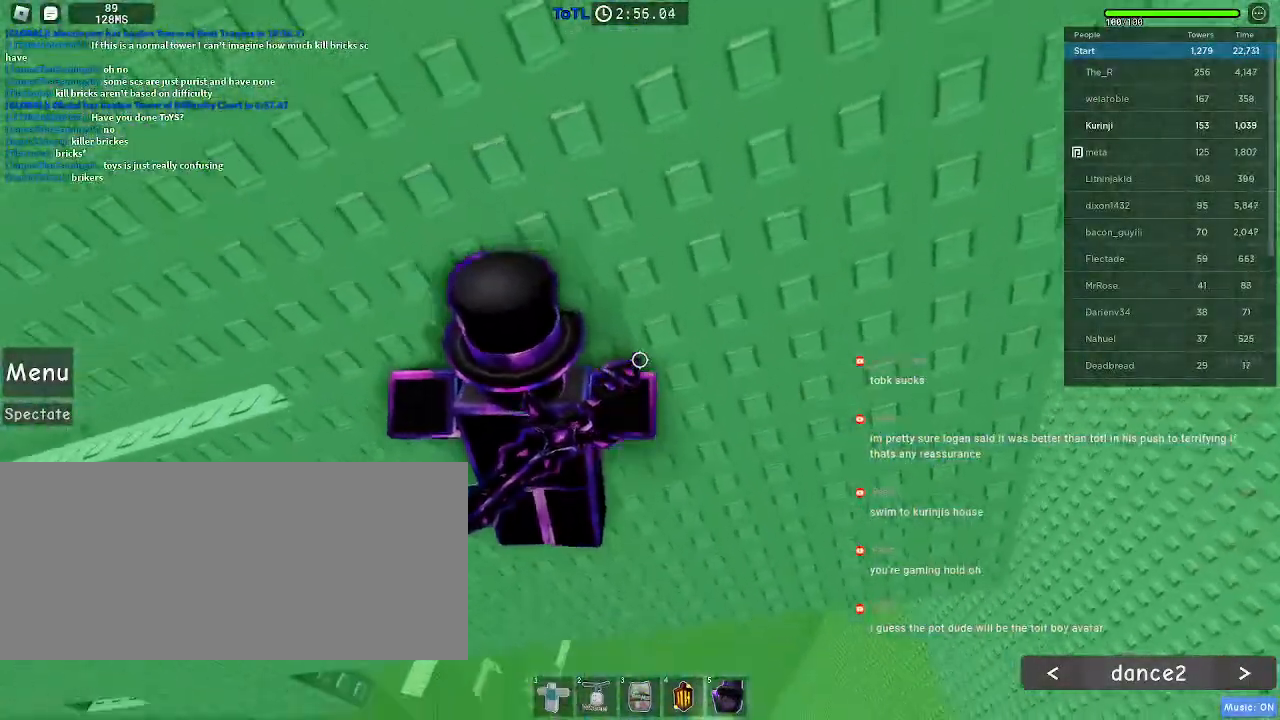
{"keys": ["w"], "mouse": [], "events": []}
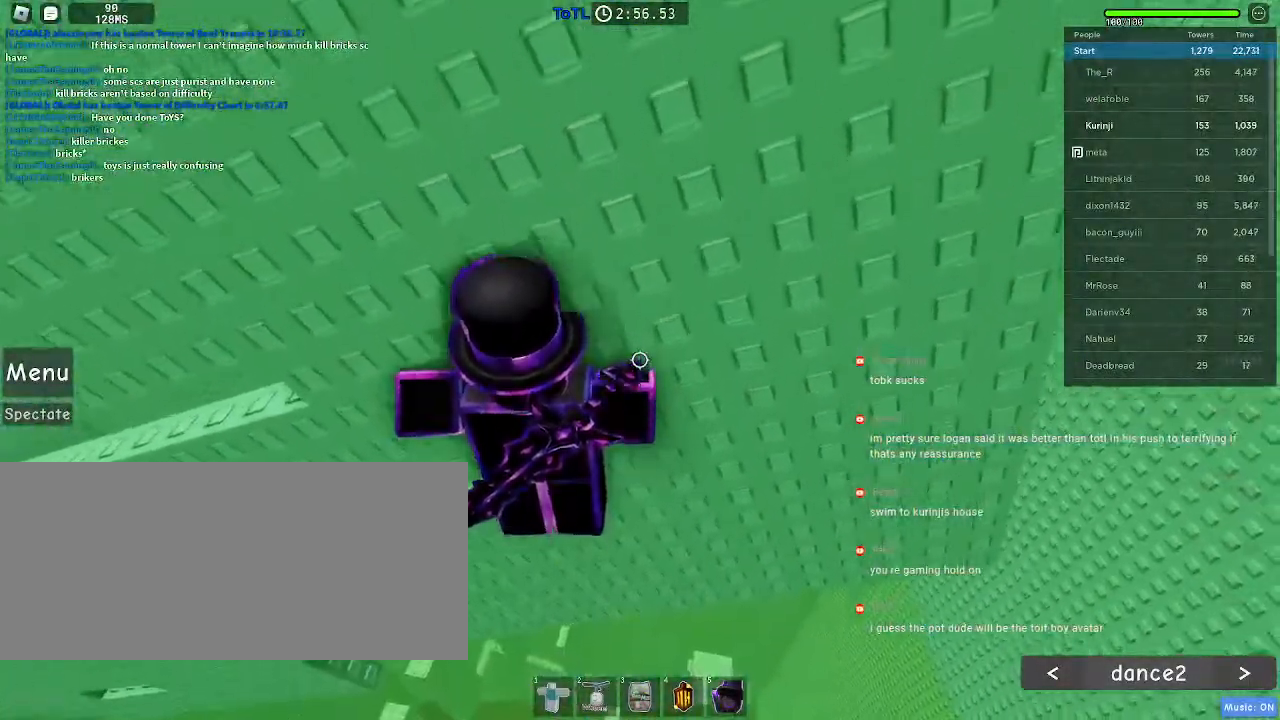
{"keys": ["w"], "mouse": [], "events": [[183, "d", "down"], [233, "d", "up"]]}
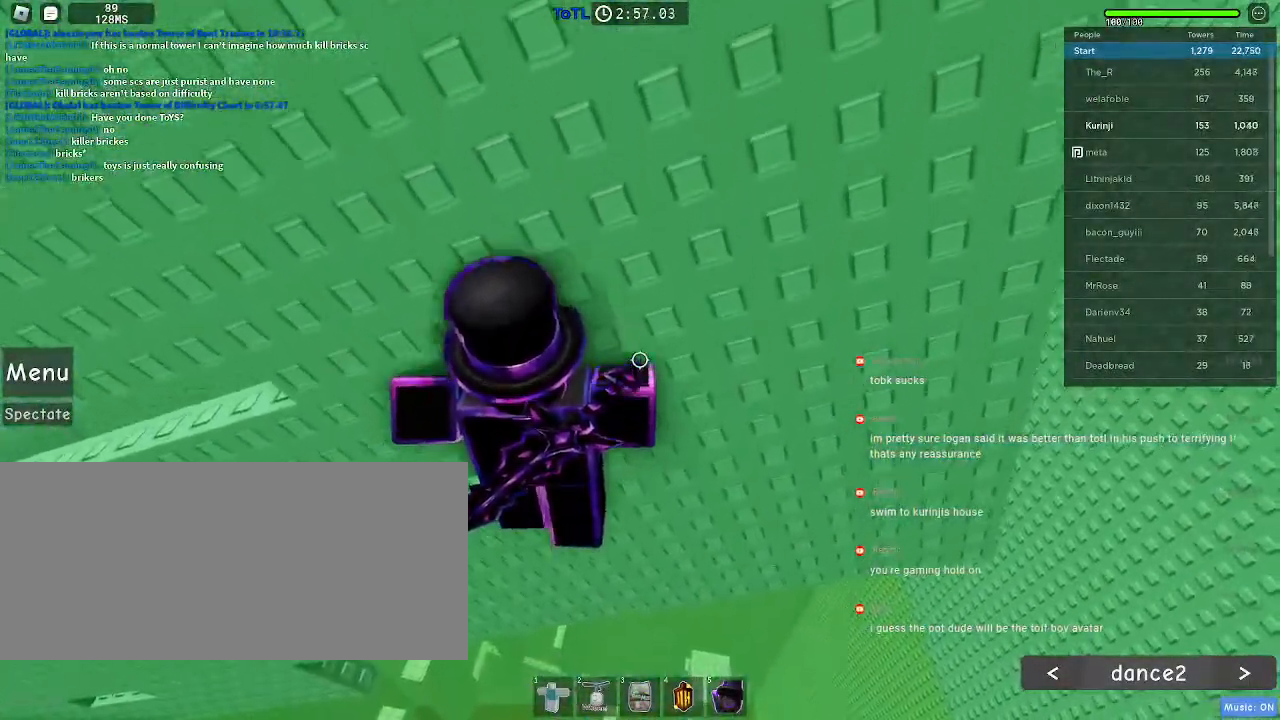
{"keys": [], "mouse": ["right"], "events": [[17, "w", "up"], [100, "shift", "down"], [117, "mouse_right", "down"], [200, "shift", "up"]]}
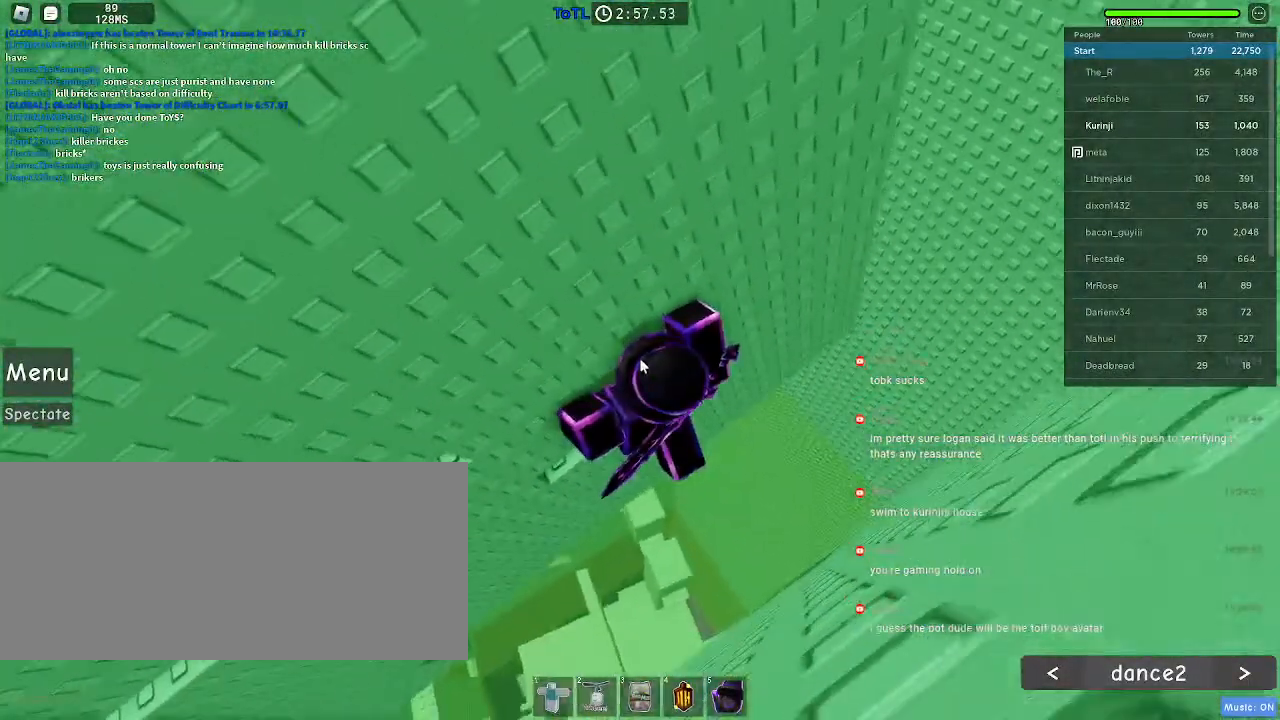
{"keys": ["d"], "mouse": ["right"], "events": [[133, "shift", "down"], [150, "d", "down"], [217, "space", "down"], [250, "shift", "up"], [333, "space", "up"]]}
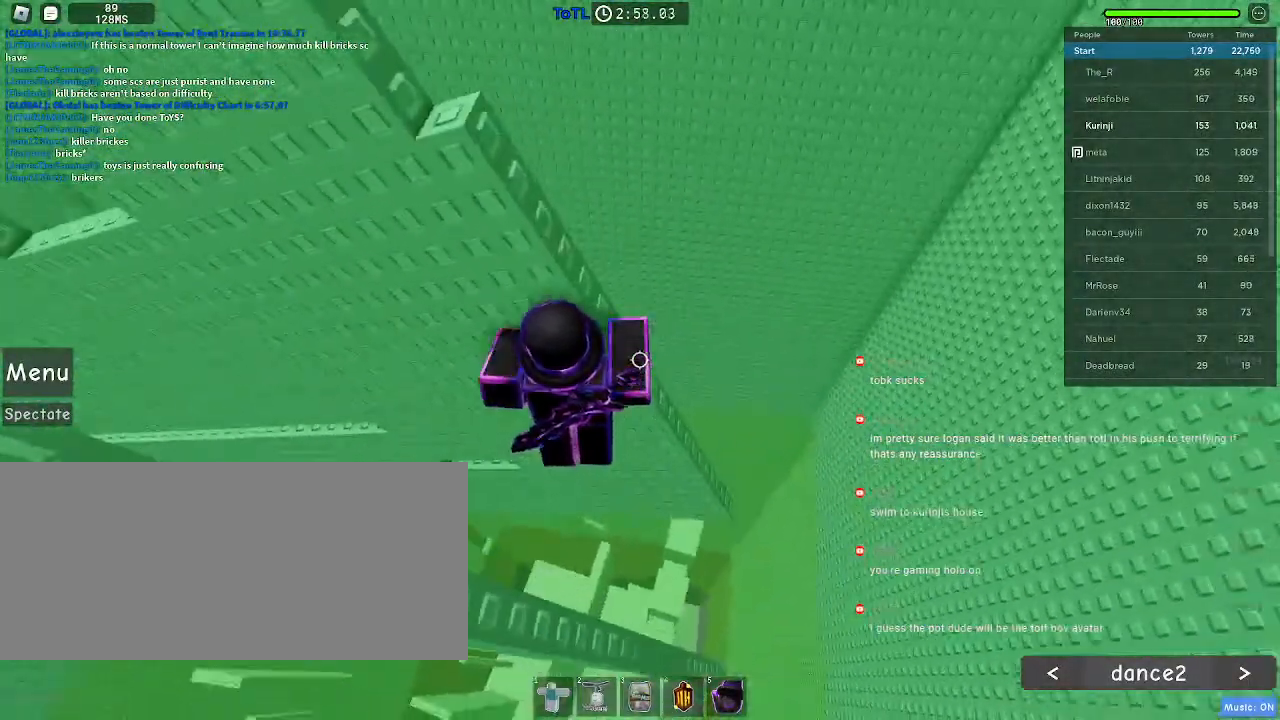
{"keys": ["w"], "mouse": [], "events": [[167, "space", "down"], [283, "d", "up"], [283, "mouse_right", "up"], [300, "space", "up"], [350, "w", "down"]]}
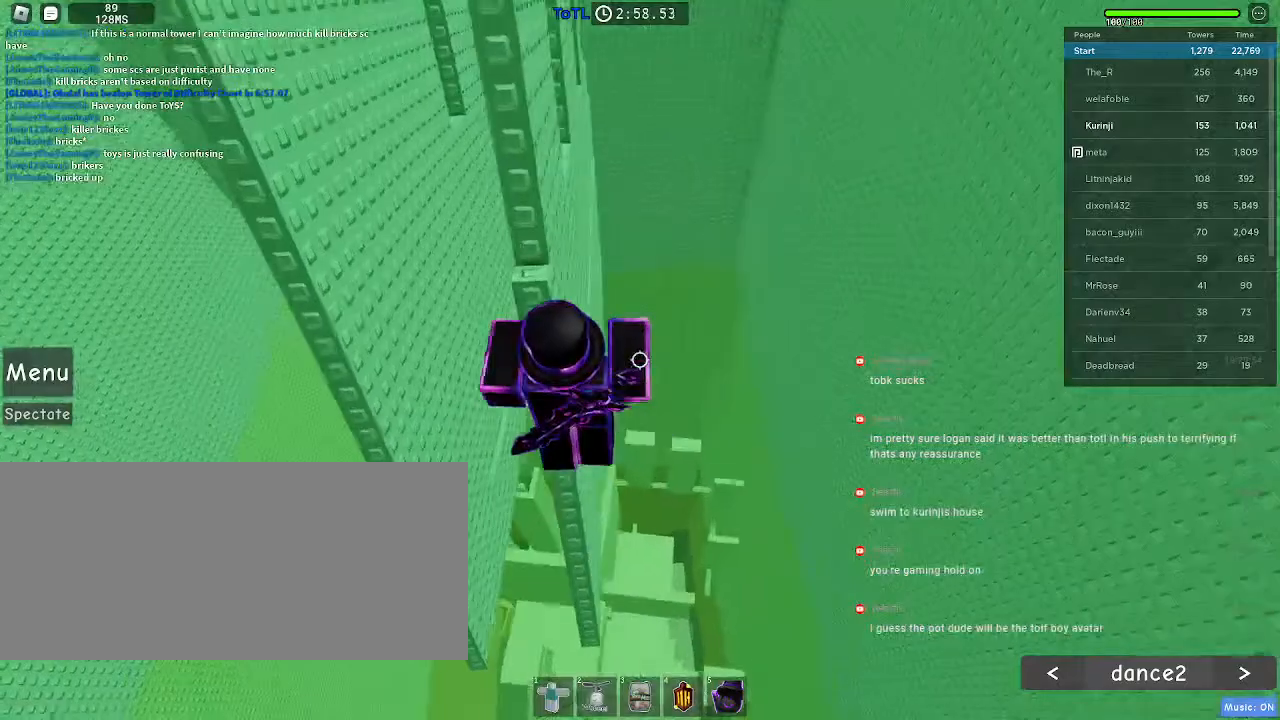
{"keys": ["w"], "mouse": [], "events": [[33, "a", "down"], [167, "a", "up"], [217, "space", "down"], [367, "space", "up"]]}
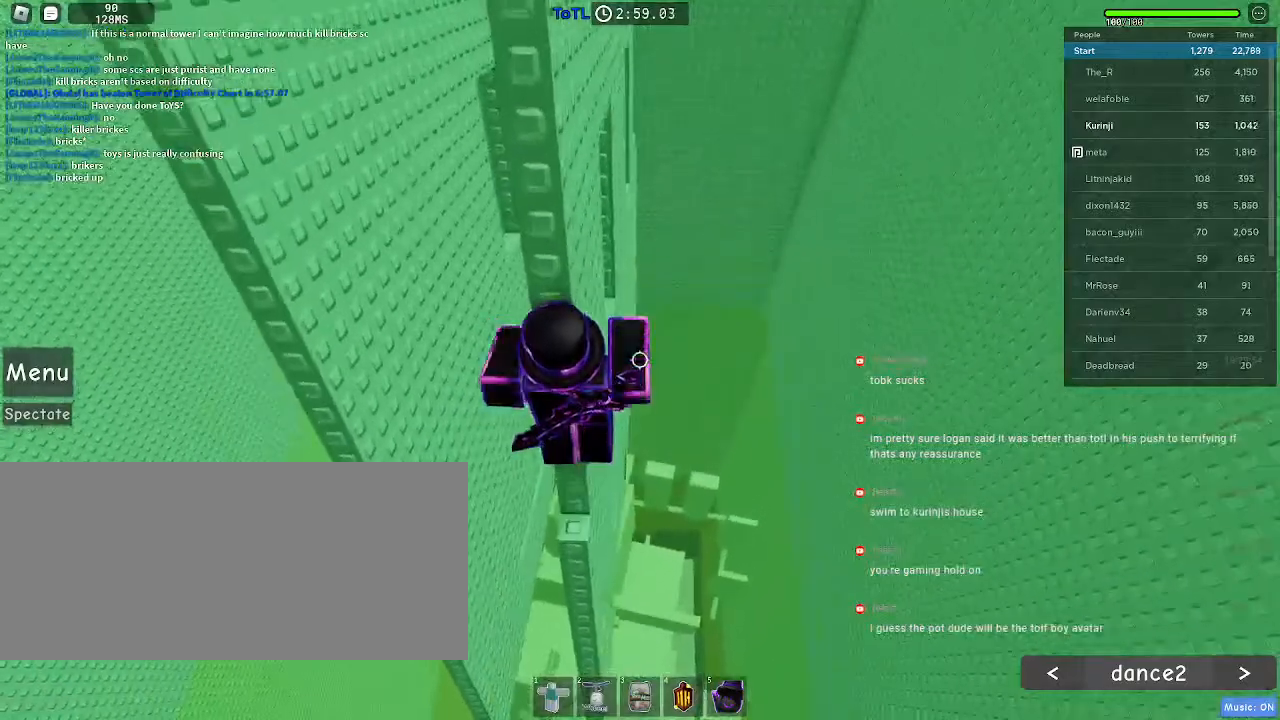
{"keys": ["w"], "mouse": [], "events": [[67, "space", "down"], [233, "space", "up"]]}
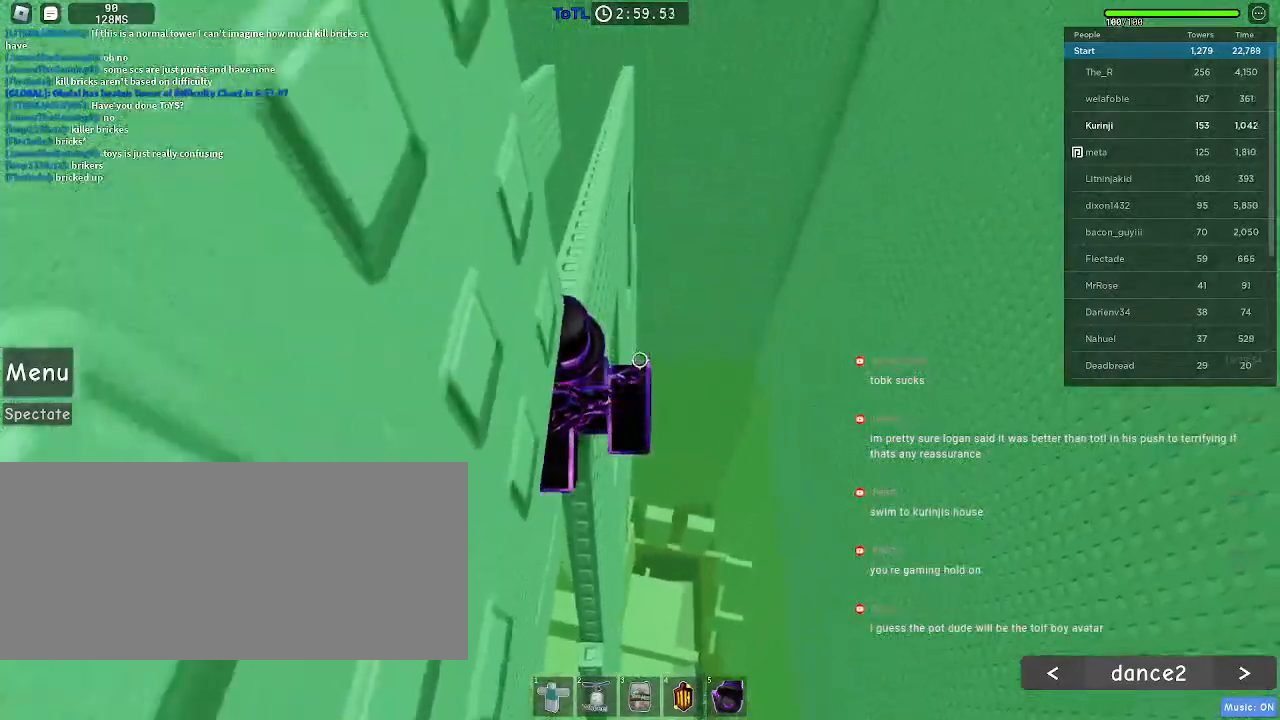
{"keys": ["d"], "mouse": [], "events": [[333, "w", "up"], [483, "d", "down"]]}
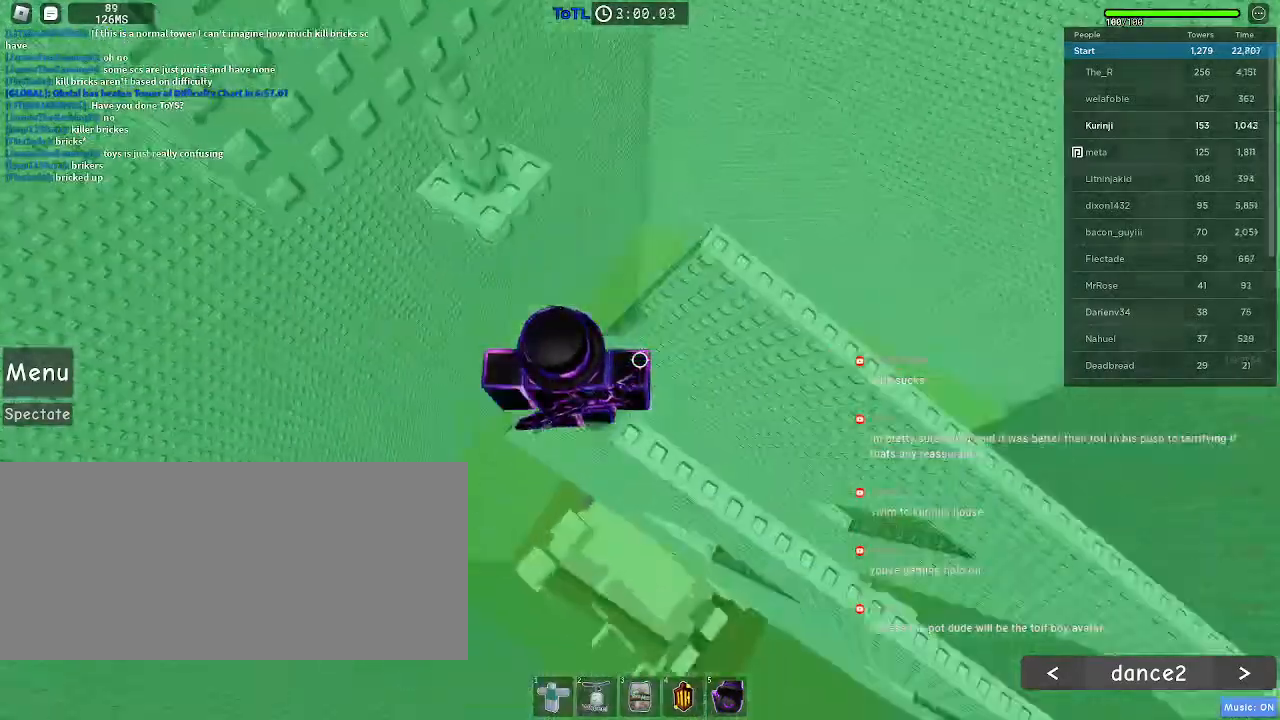
{"keys": [], "mouse": ["wheel"], "events": [[17, "d", "up"], [233, "mouse_wheel", "down"]]}
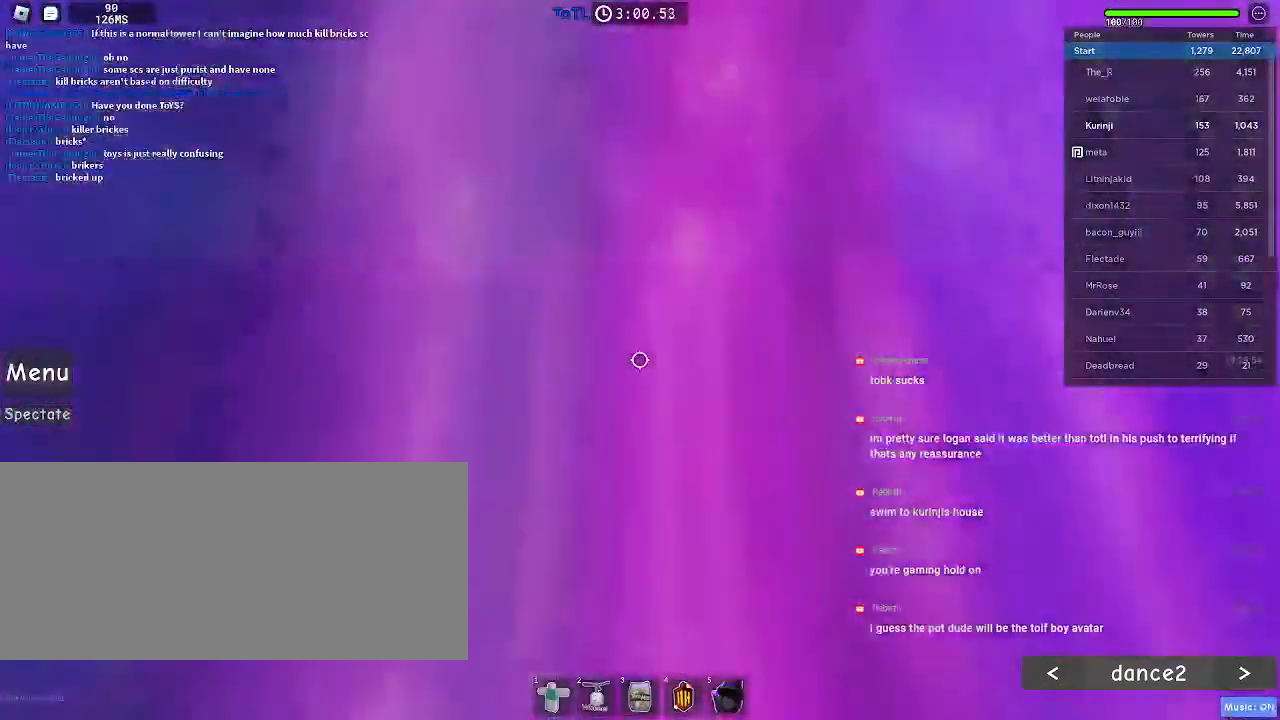
{"keys": ["w"], "mouse": []}
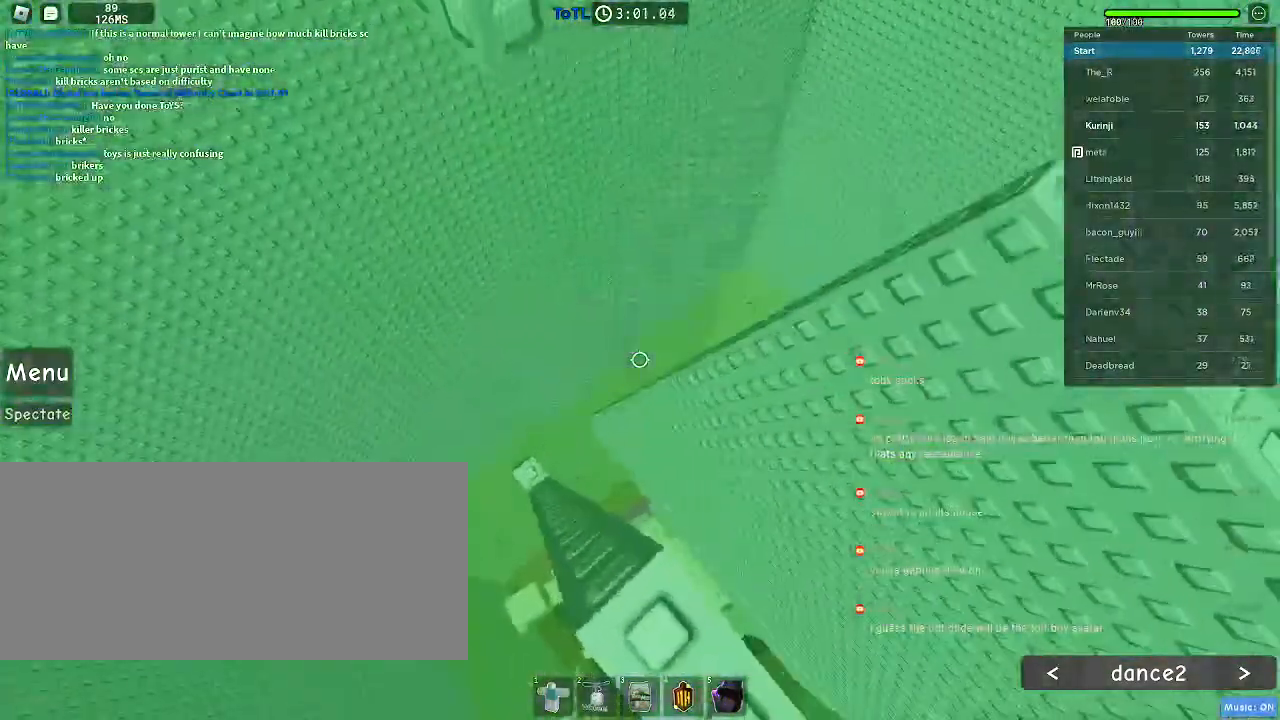
{"keys": ["w"], "mouse": [], "events": [[50, "space", "down"], [133, "space", "up"]]}
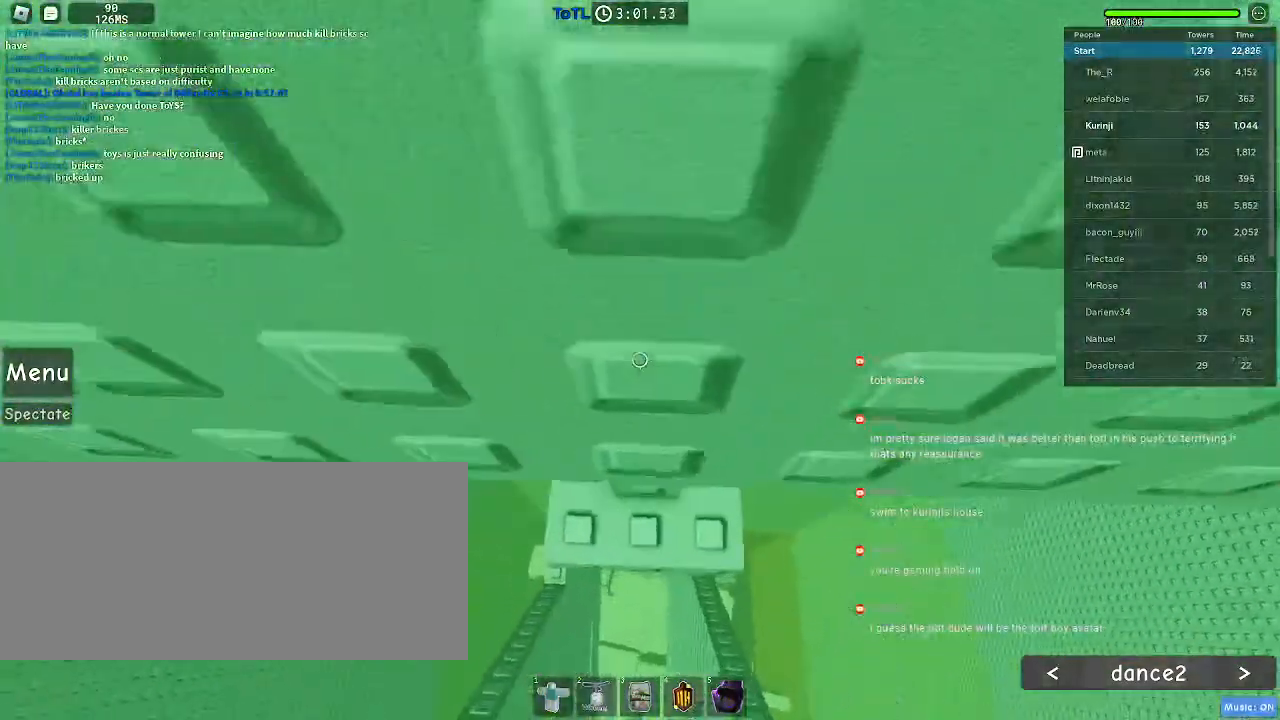
{"keys": [], "mouse": [], "events": [[200, "w", "up"], [317, "d", "down"], [317, "w", "down"], [433, "d", "up"], [433, "w", "up"]]}
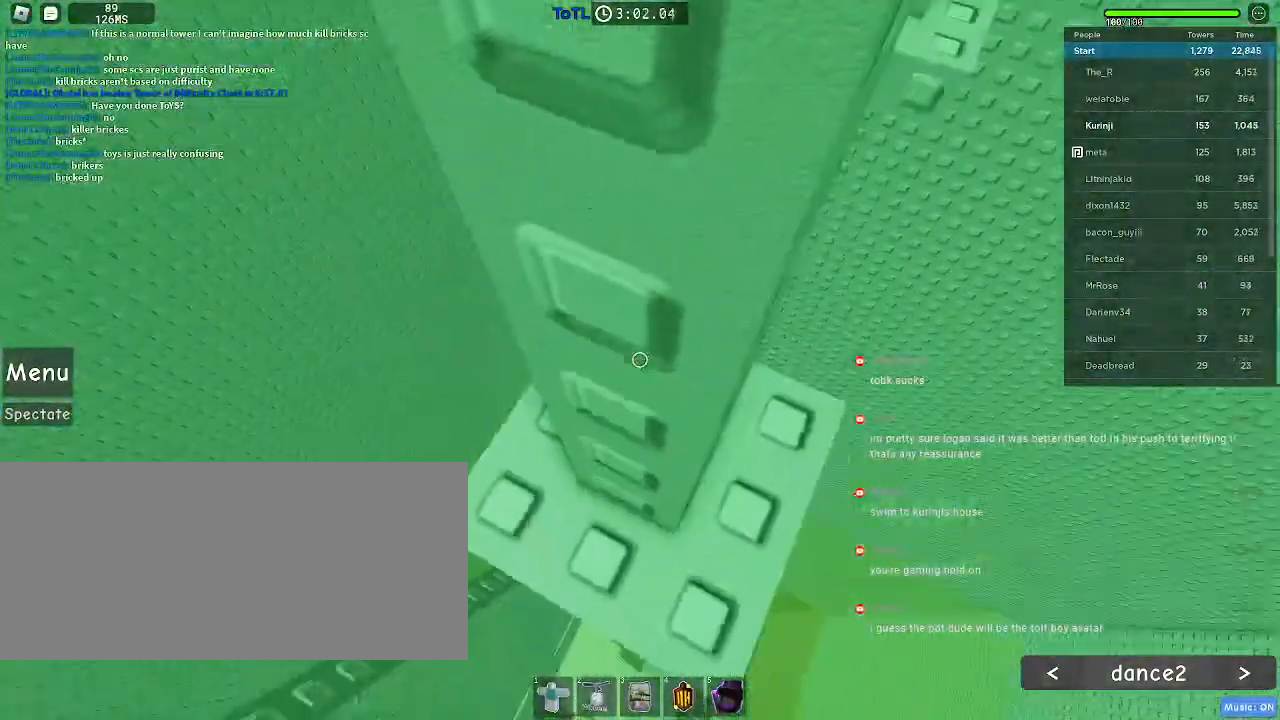
{"keys": ["d", "w"], "mouse": [], "events": [[50, "d", "down"], [50, "w", "down"], [133, "d", "up"], [150, "w", "up"], [217, "d", "down"], [250, "w", "down"], [317, "d", "up"], [333, "w", "up"], [417, "d", "down"], [433, "w", "down"]]}
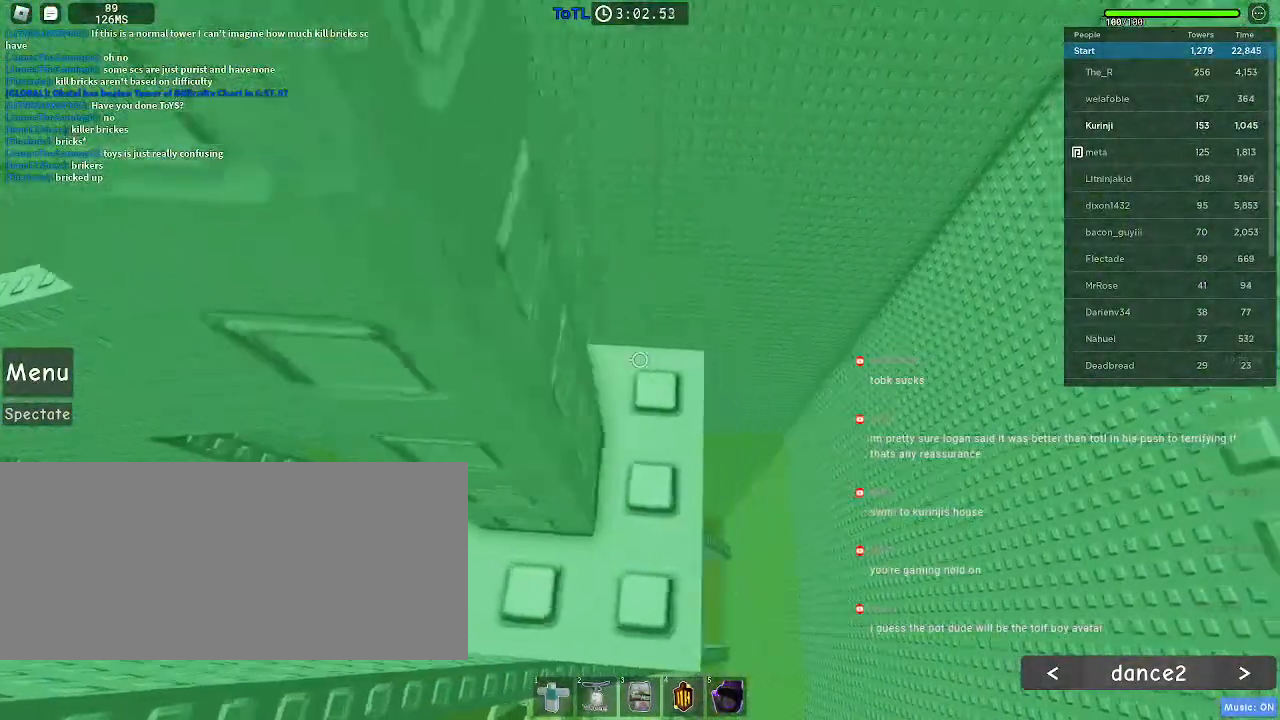
{"keys": [], "mouse": [], "events": [[17, "d", "up"], [33, "w", "up"], [100, "d", "down"], [133, "w", "down"], [150, "d", "up"], [183, "w", "up"], [400, "w", "down"], [467, "w", "up"]]}
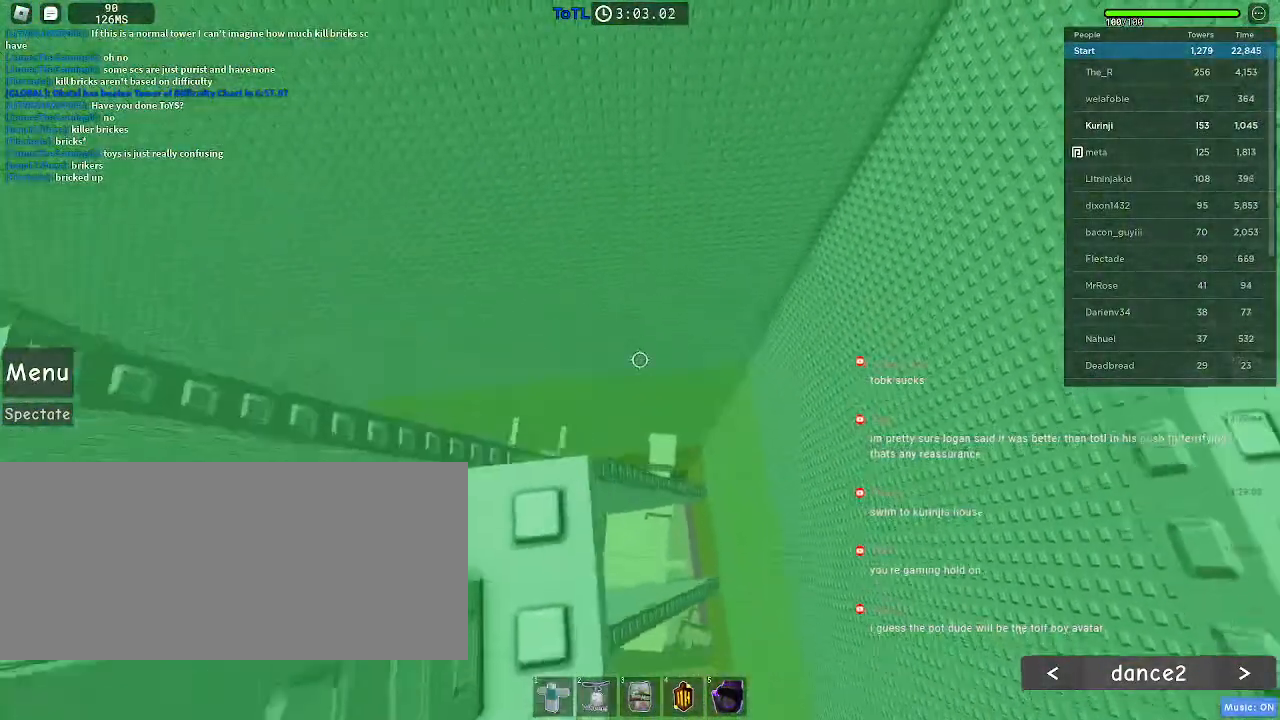
{"keys": [], "mouse": [], "events": [[233, "s", "down"], [317, "s", "up"]]}
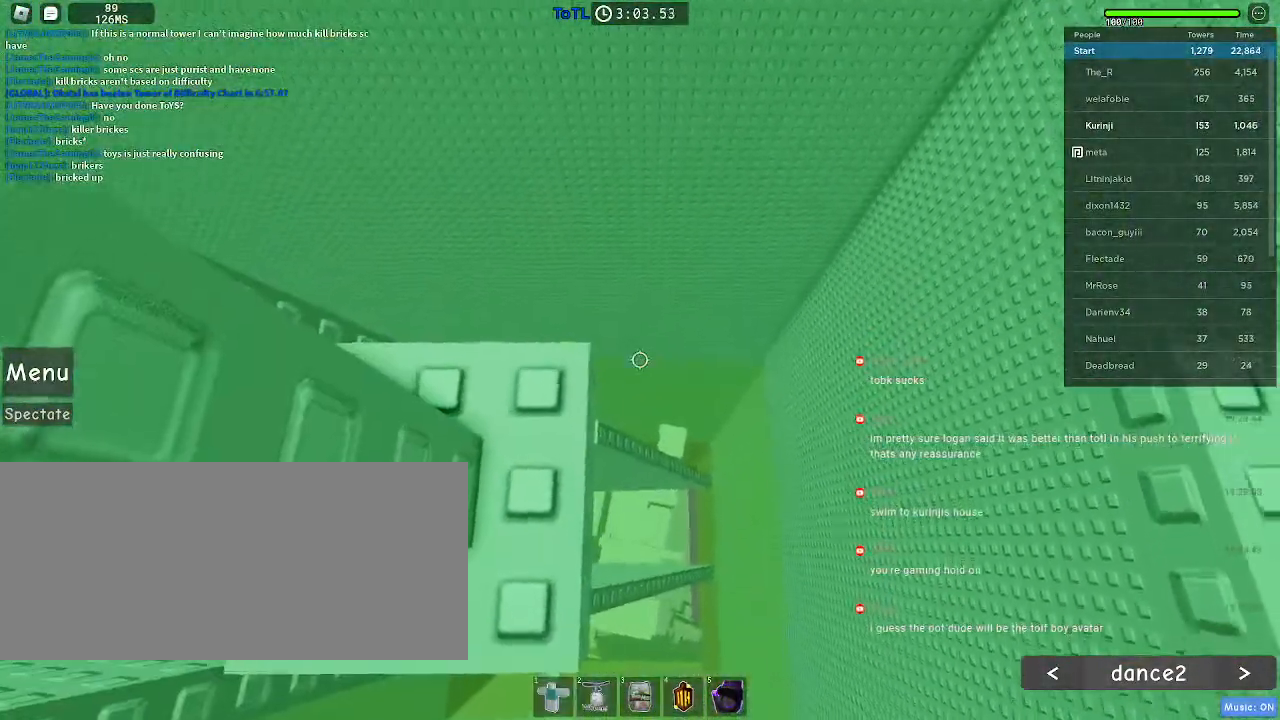
{"keys": [], "mouse": [], "events": []}
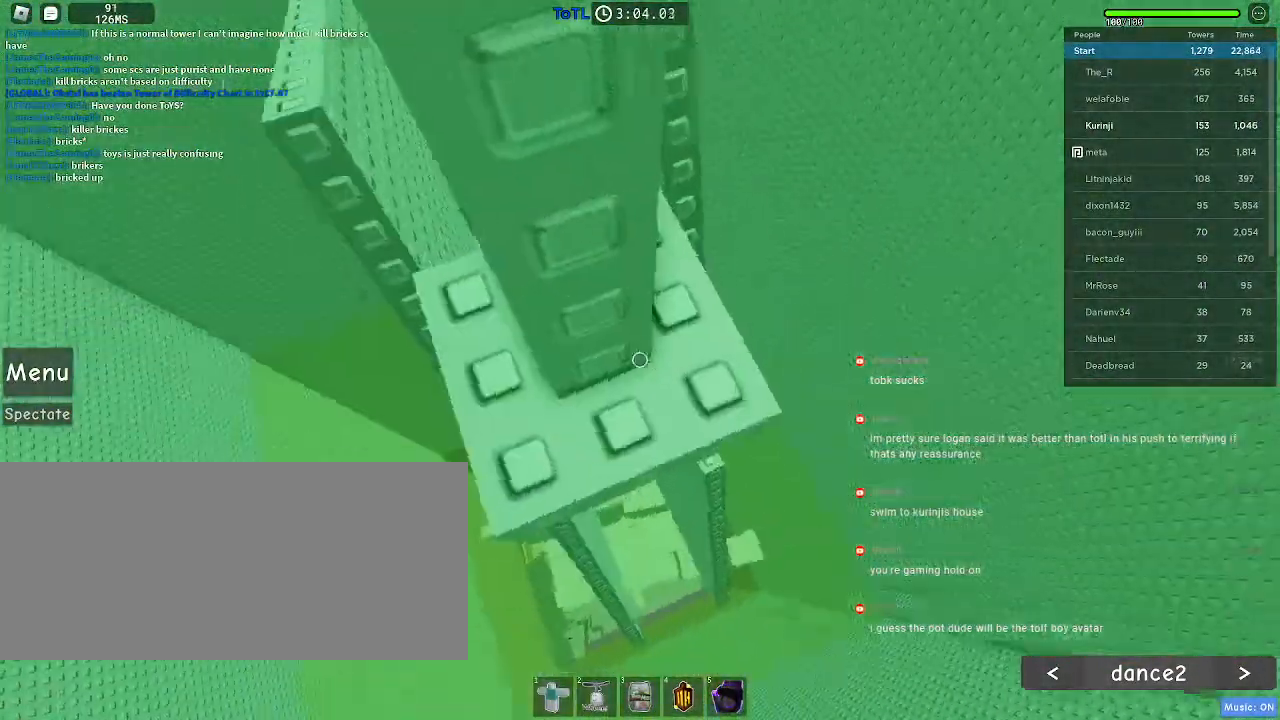
{"keys": [], "mouse": [], "events": []}
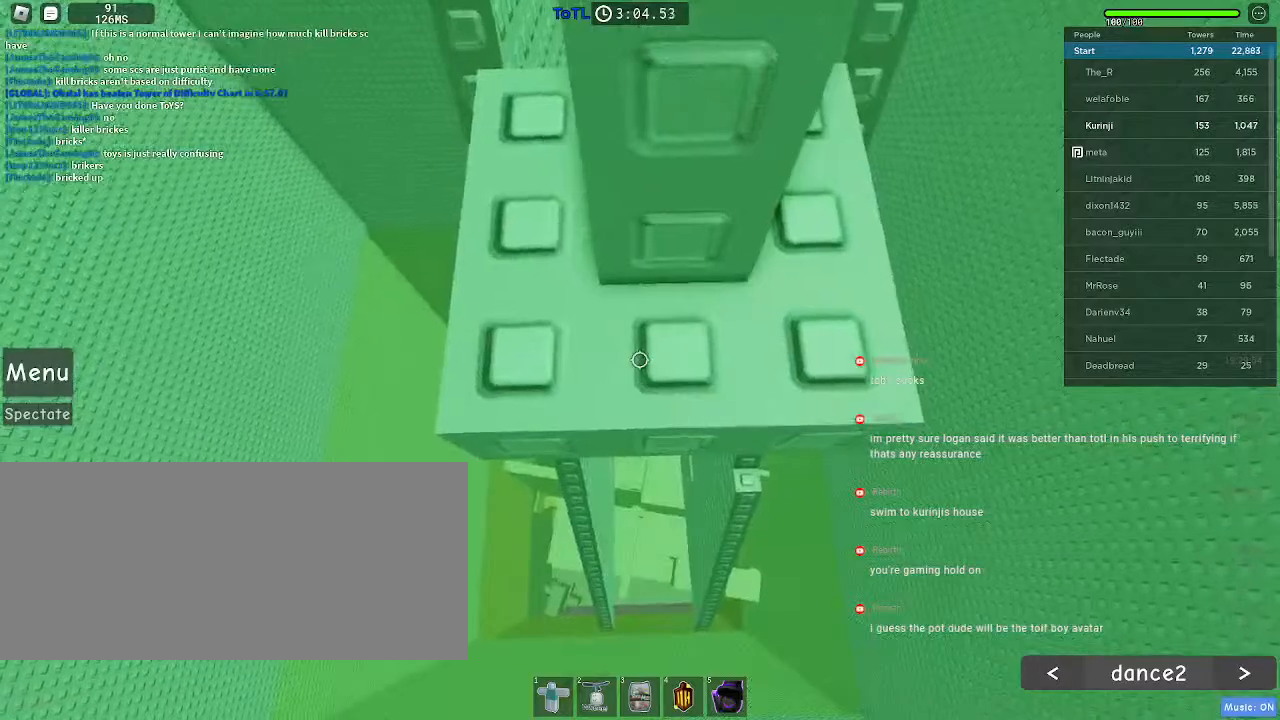
{"keys": [], "mouse": [], "events": [[350, "w", "down"], [383, "w", "up"]]}
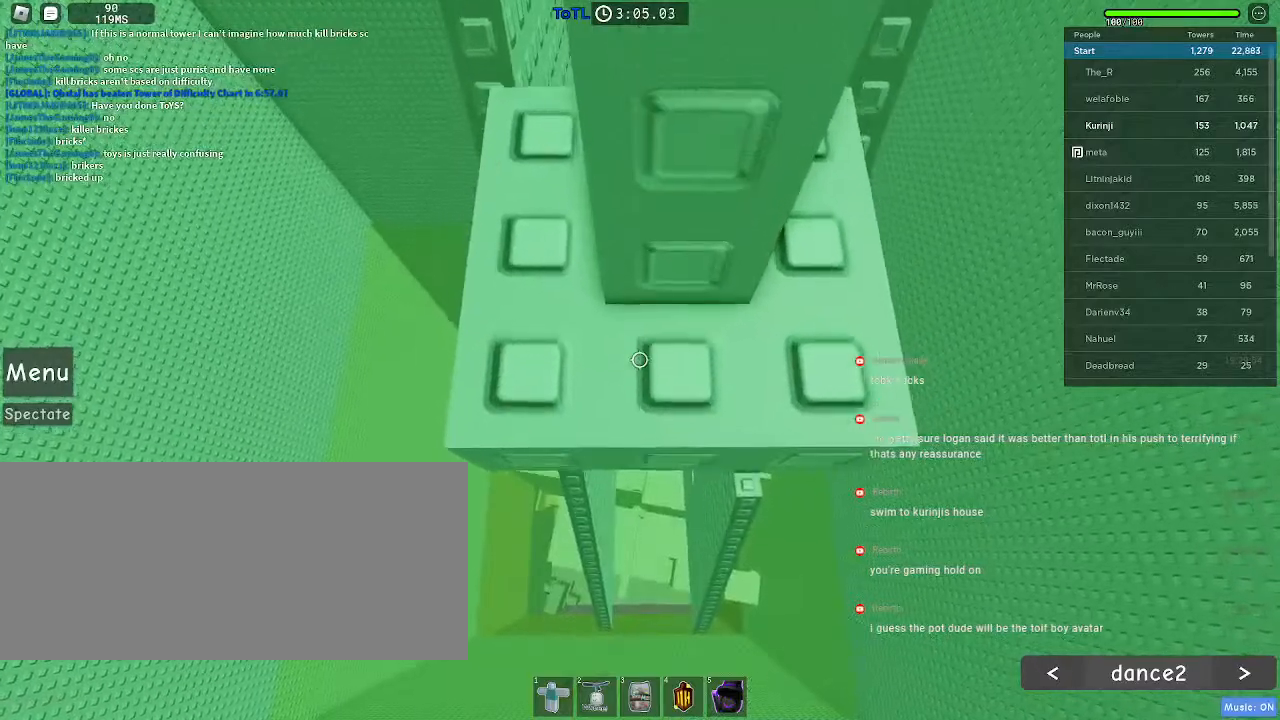
{"keys": [], "mouse": ["wheel", "right"], "events": [[250, "shift", "down"], [267, "mouse_right", "down"], [333, "shift", "up"], [450, "mouse_wheel", "down"]]}
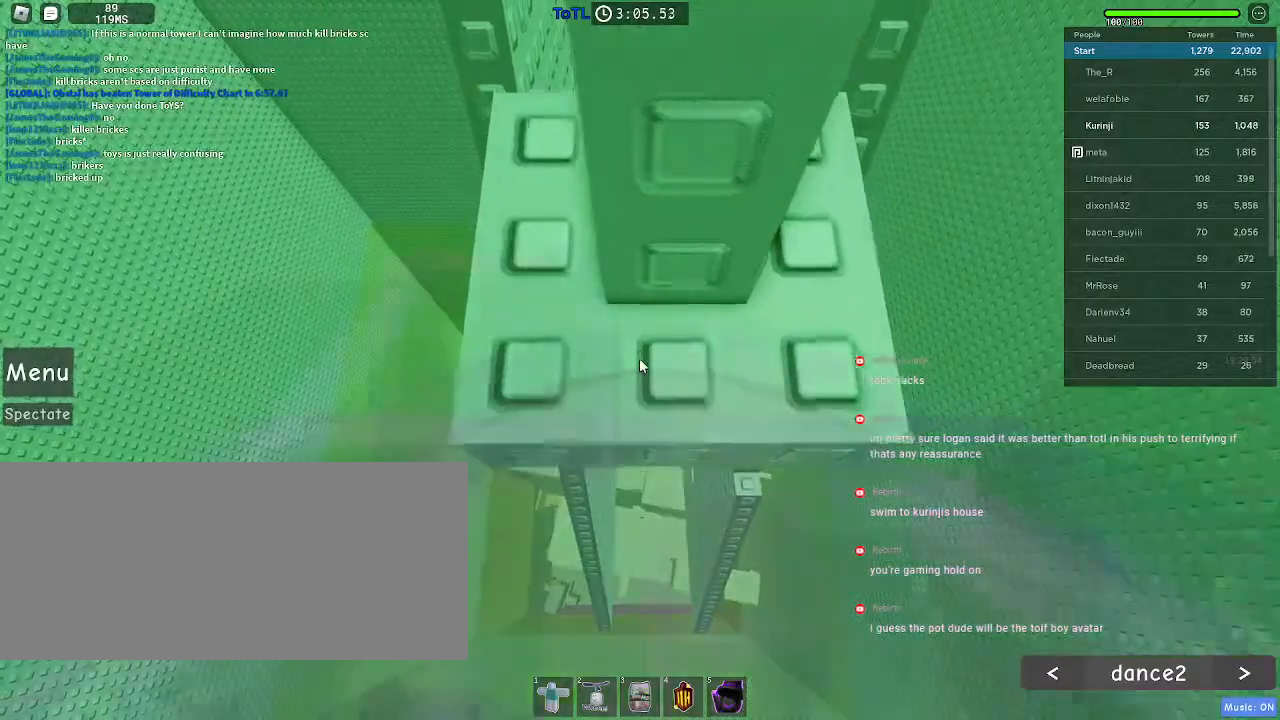
{"keys": [], "mouse": ["right"], "events": [[83, "mouse_wheel", "up"]]}
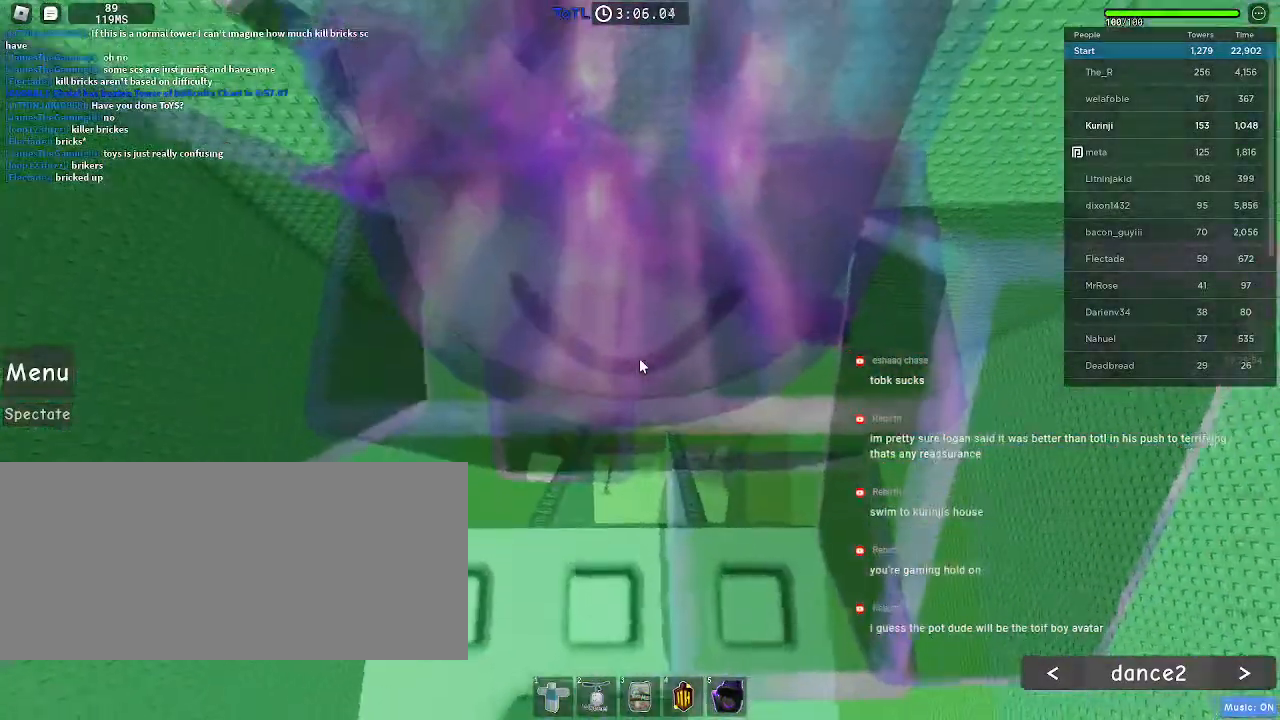
{"keys": ["space", "w"], "mouse": ["right"], "events": [[433, "w", "down"], [500, "space", "down"]]}
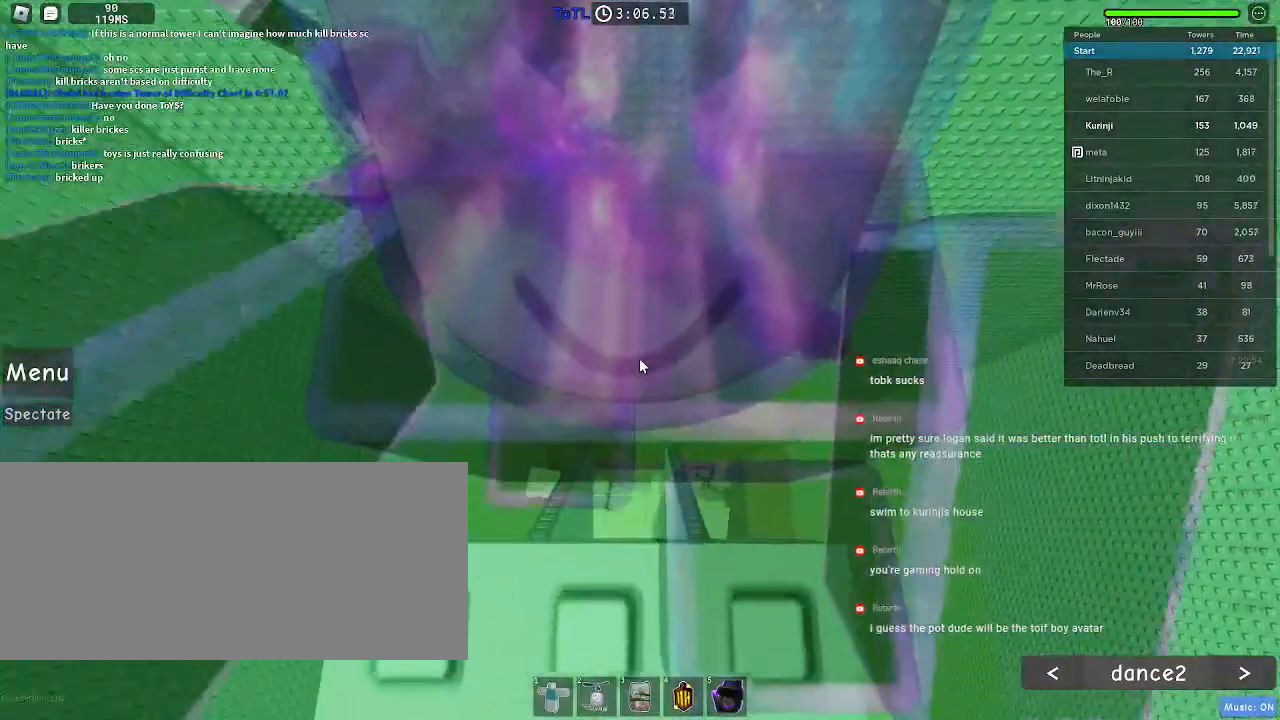
{"keys": [], "mouse": ["wheel"], "events": [[50, "shift", "down"], [133, "space", "up"], [250, "shift", "up"], [367, "mouse_right", "up"], [417, "w", "up"], [483, "mouse_wheel", "down"]]}
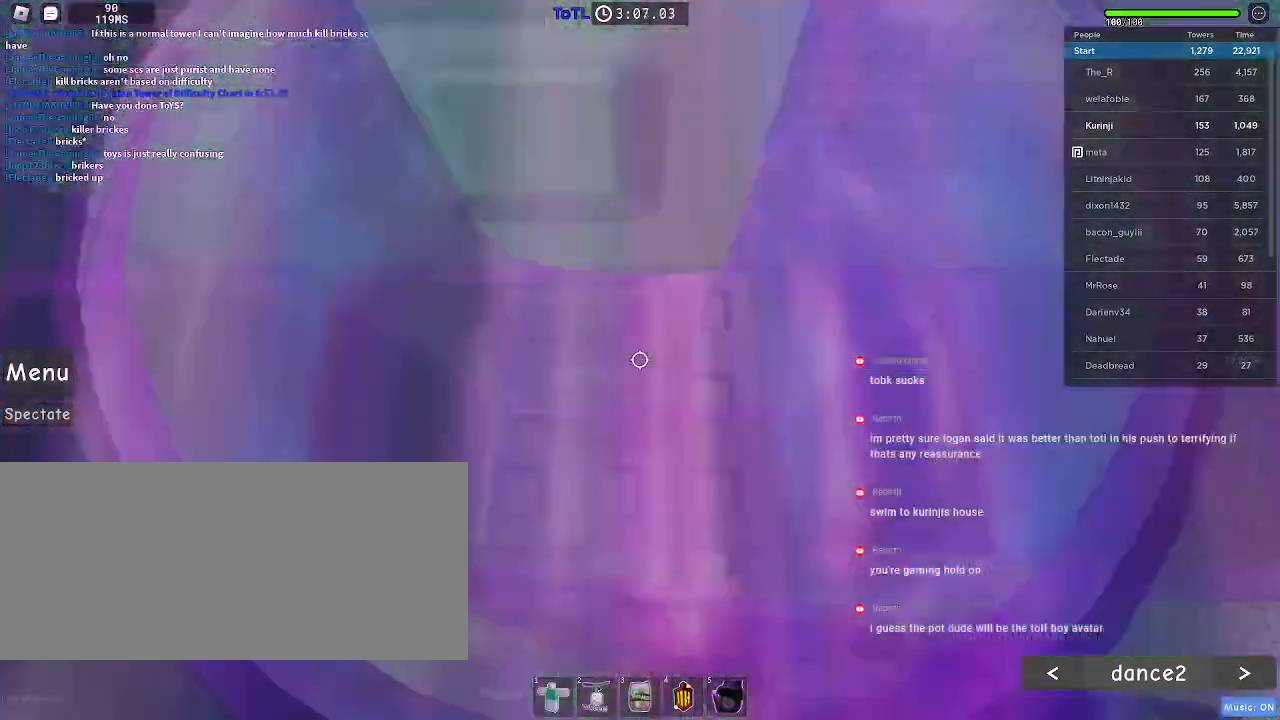
{"keys": ["d", "w"], "mouse": [], "events": [[183, "d", "down"], [183, "mouse_wheel", "up"], [183, "w", "down"], [283, "w", "up"], [300, "d", "up"], [400, "d", "down"], [400, "w", "down"]]}
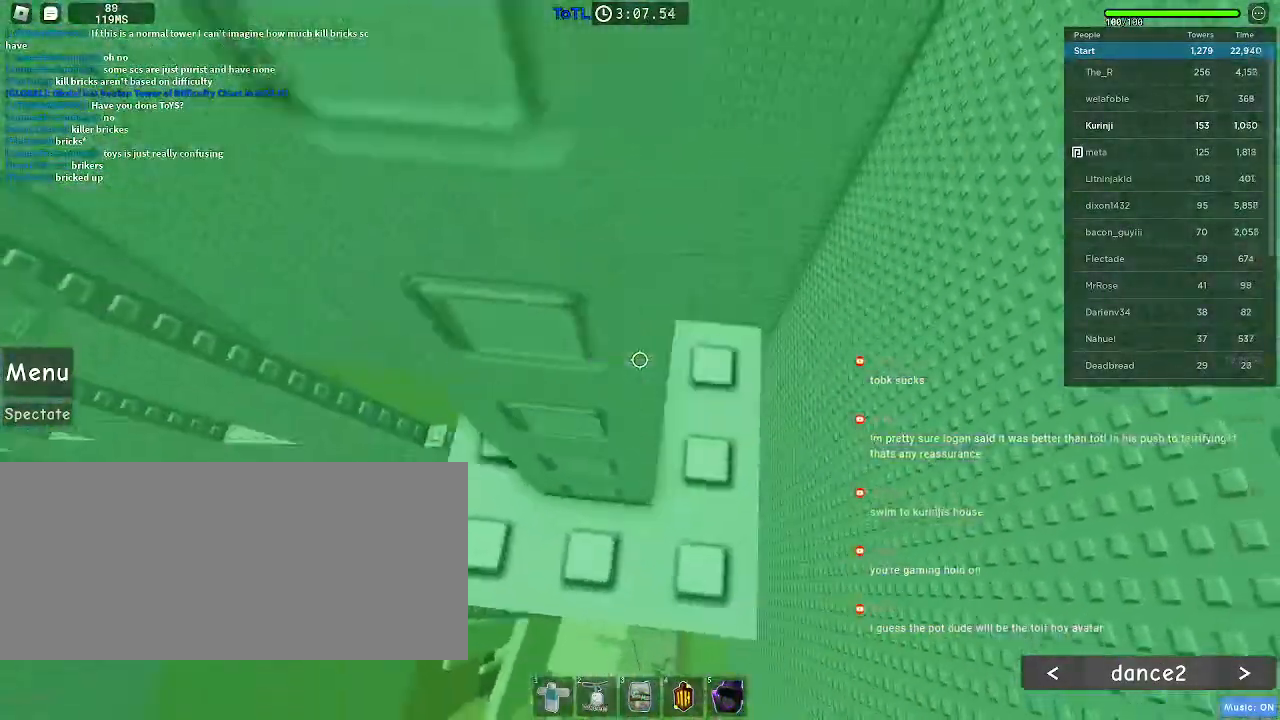
{"keys": [], "mouse": [], "events": [[17, "d", "up"], [17, "w", "up"], [100, "w", "down"], [117, "d", "down"], [200, "w", "up"], [233, "d", "up"]]}
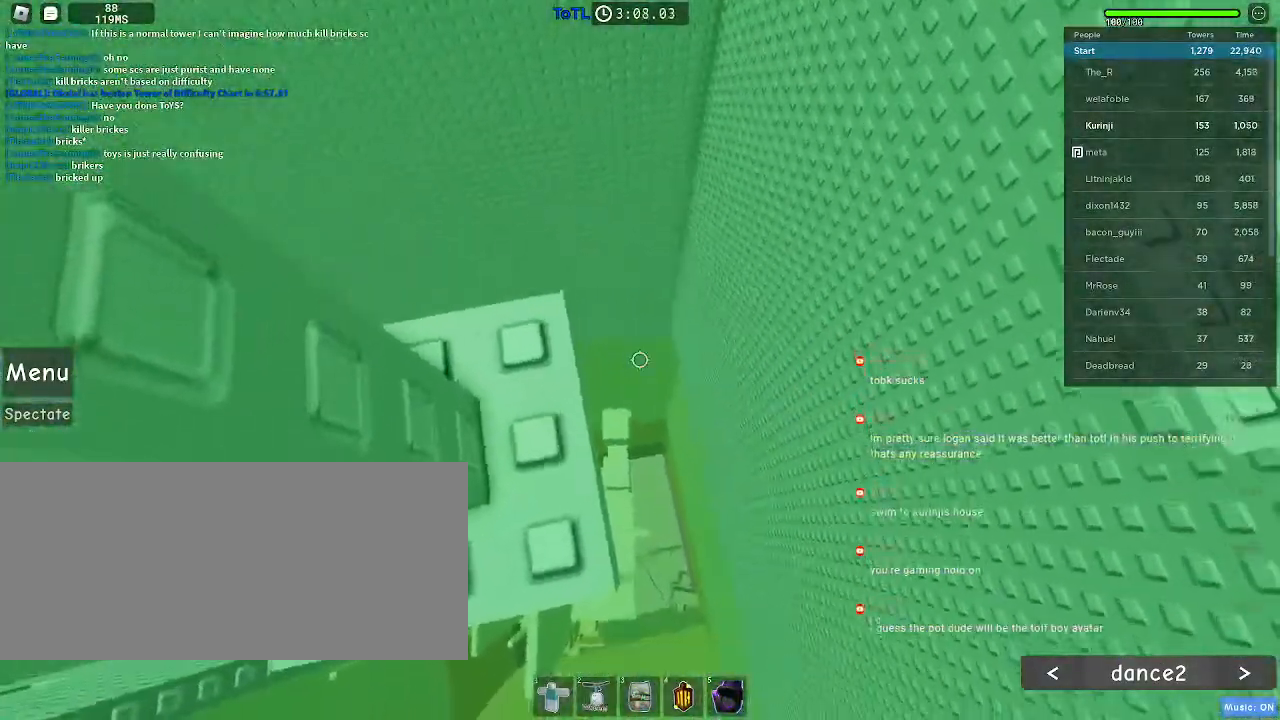
{"keys": [], "mouse": [], "events": [[17, "w", "down"], [83, "w", "up"]]}
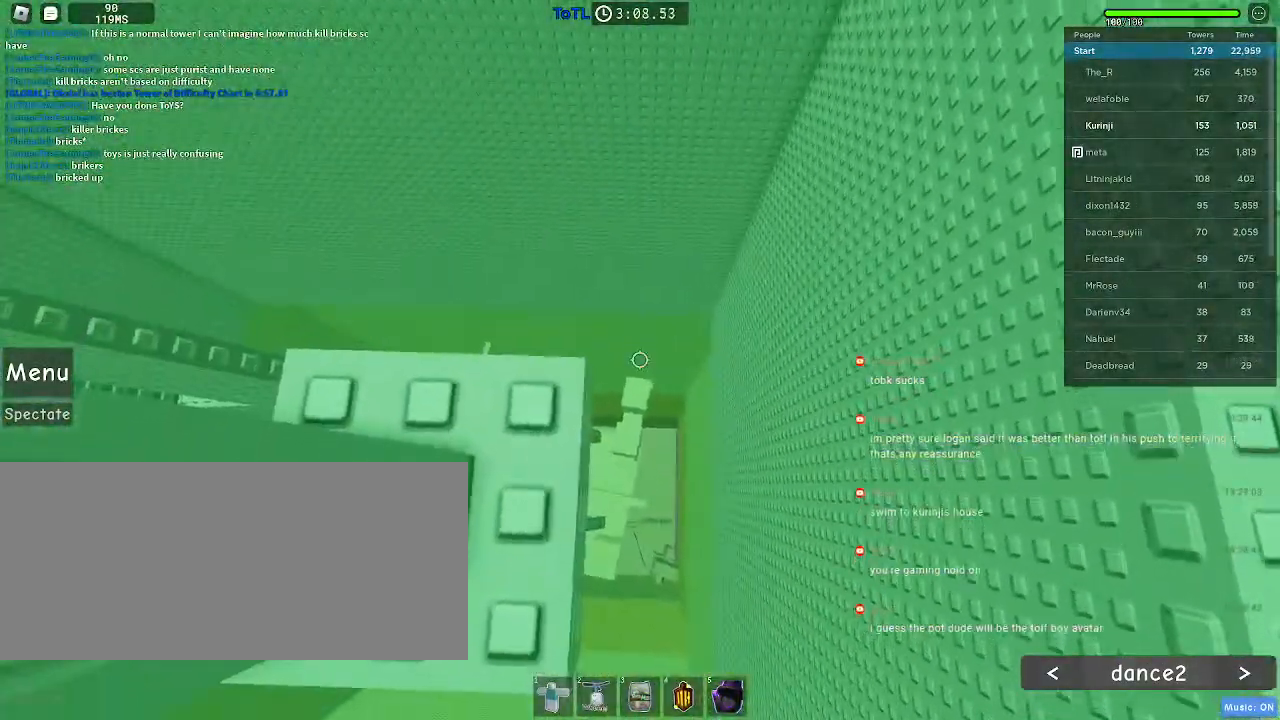
{"keys": [], "mouse": [], "events": [[350, "s", "down"], [400, "s", "up"]]}
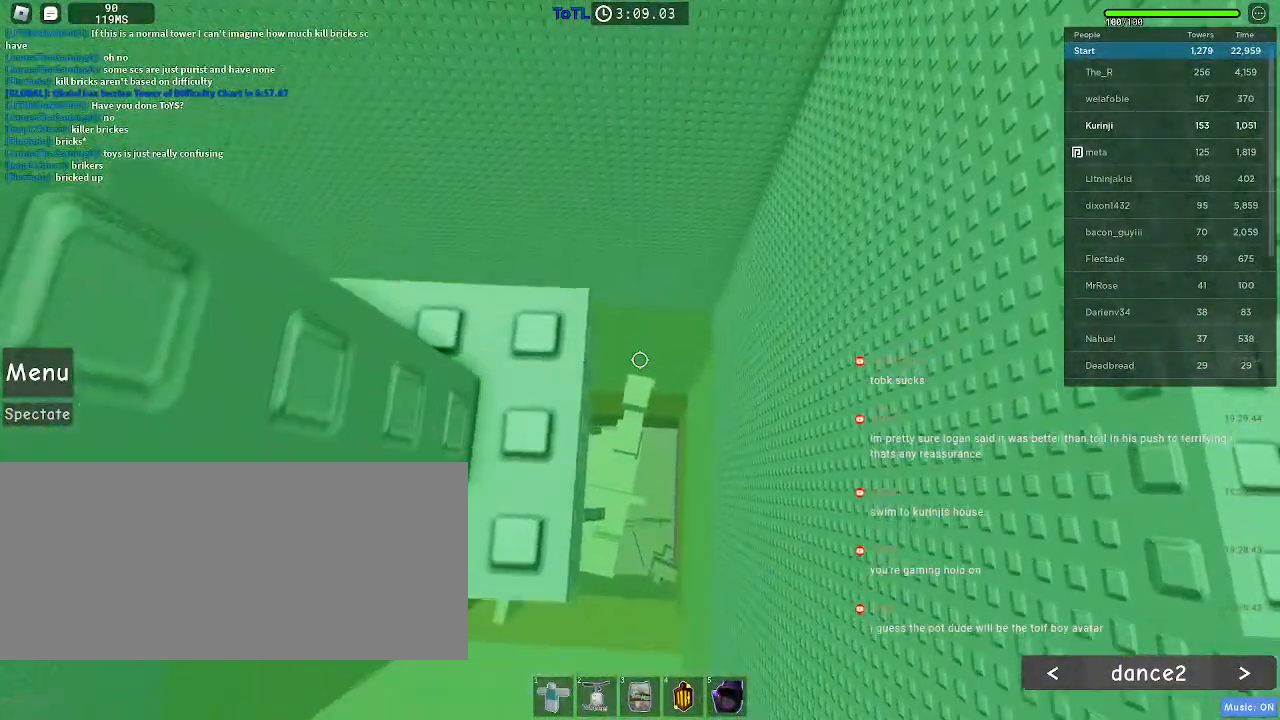
{"keys": [], "mouse": [], "events": [[483, "w", "down"], [500, "w", "up"]]}
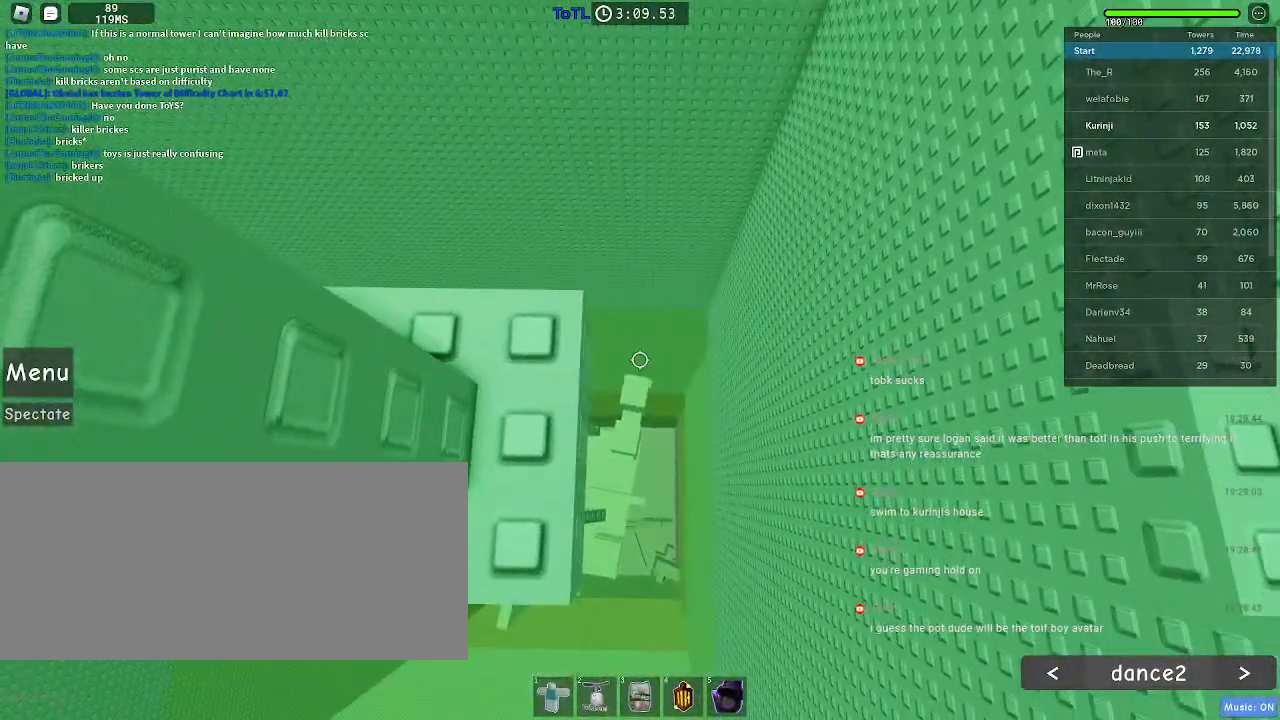
{"keys": [], "mouse": [], "events": []}
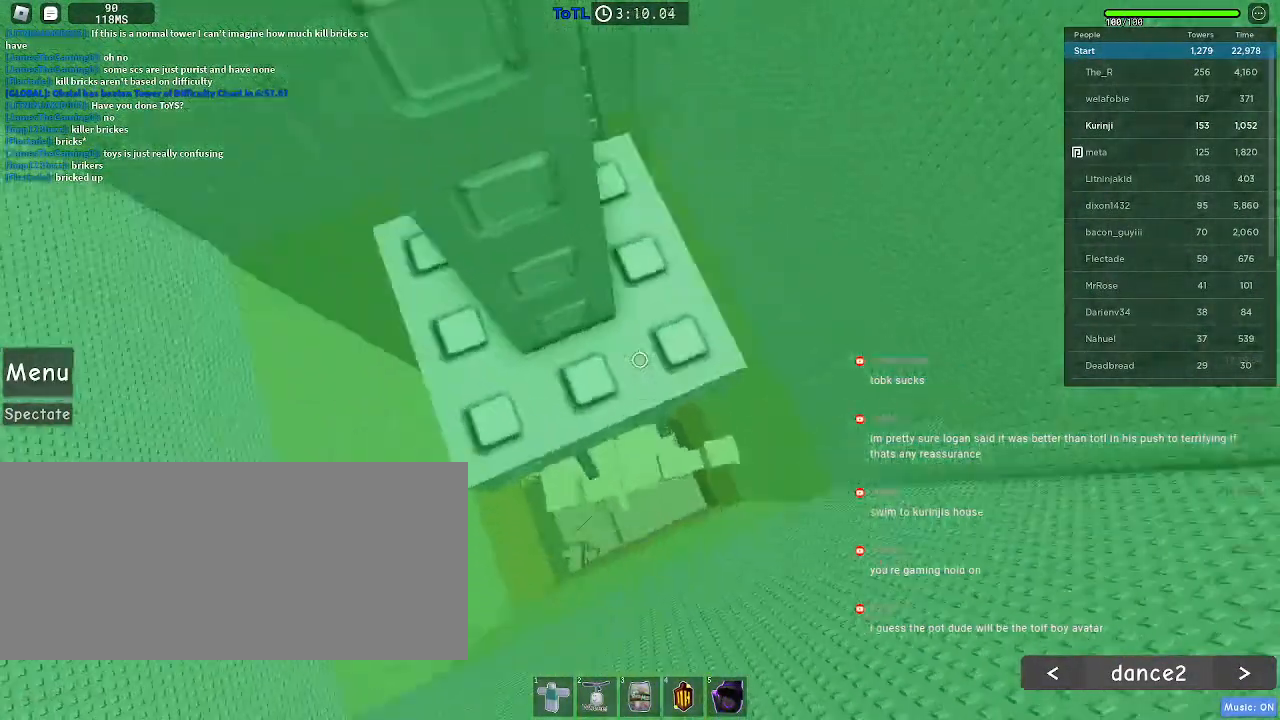
{"keys": [], "mouse": [], "events": []}
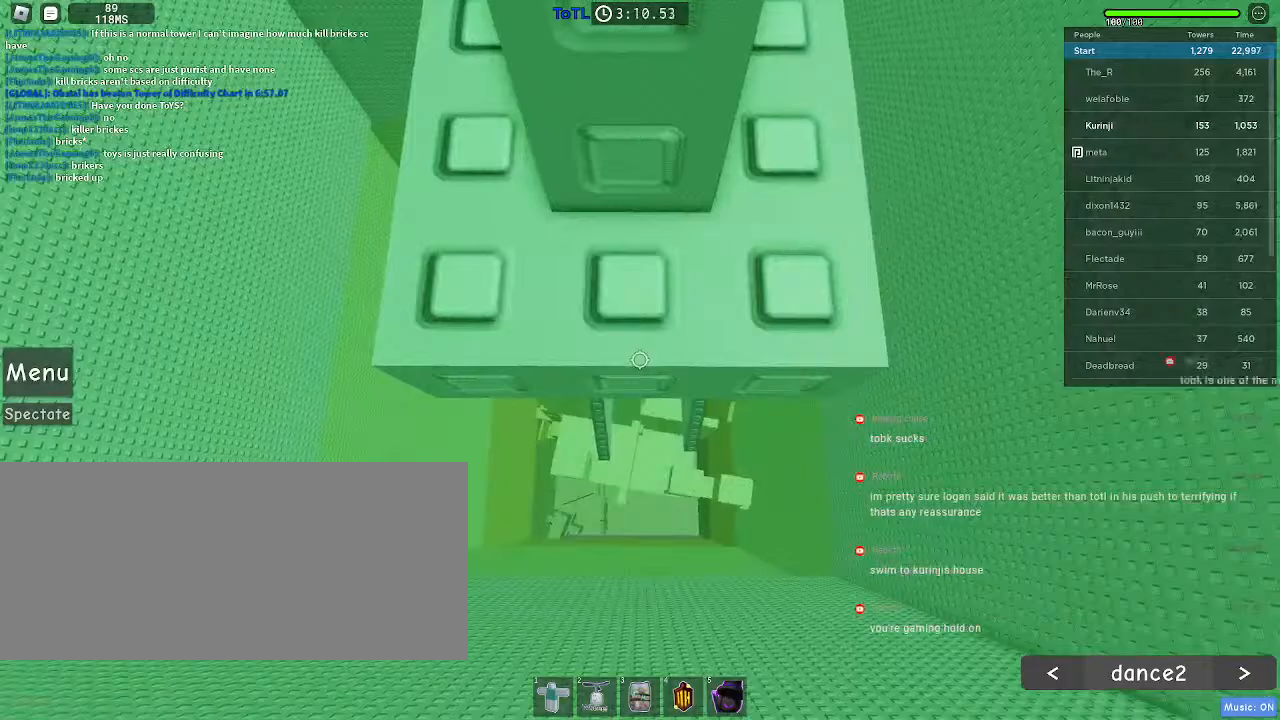
{"keys": [], "mouse": [], "events": [[267, "w", "down"], [300, "w", "up"]]}